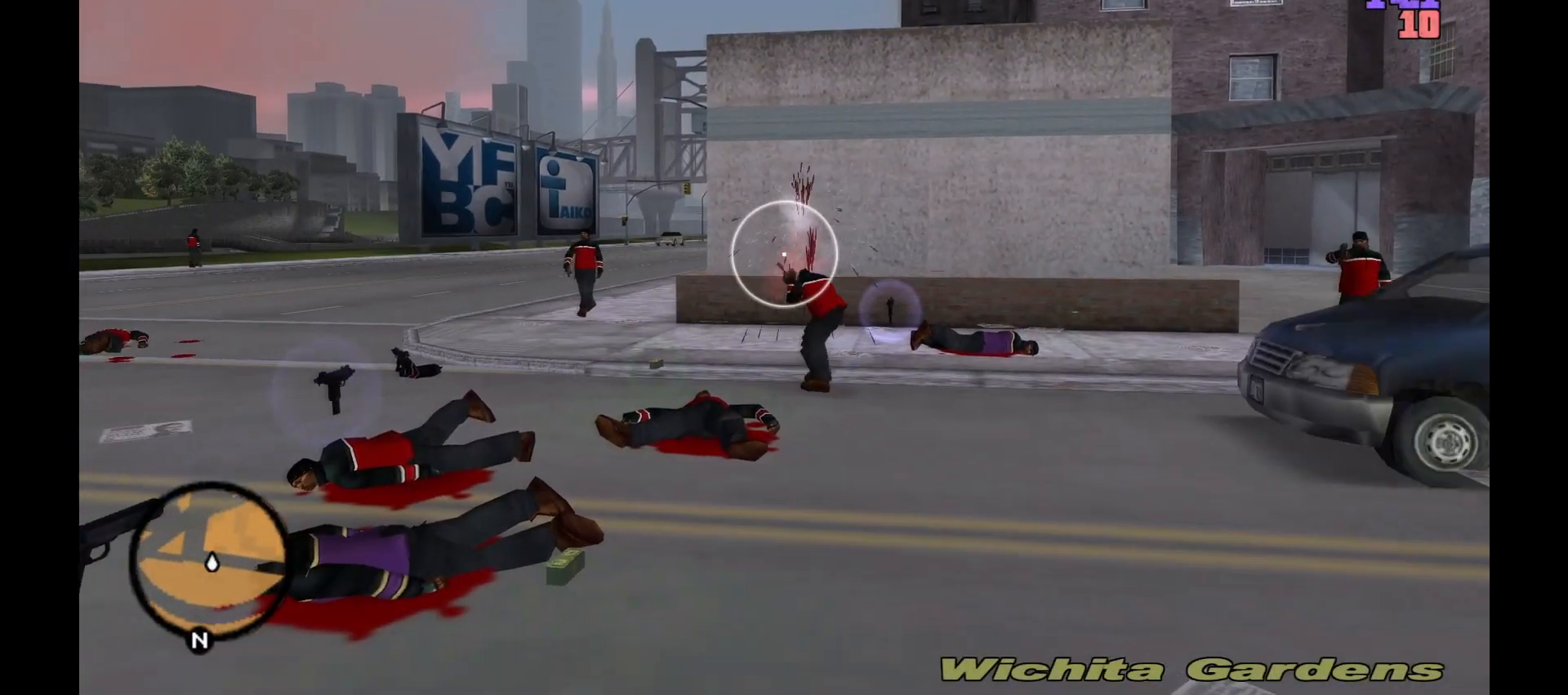
Gameplay with keyboard and mouse; each line is a JSON object with the keys and mouse buttons held at the frame after it. "events" lists presses ("down") and releases ("up") of "1", "2", "3", "4", "5", "a", "alt", "c", "caps_lock", "ctrl", "d", "down", "e", "f", "g", "left", "n", "q", "r", "return", "right", "s", "shift", "space", "t", "tab", "up", "v", "w", "x", "y", "z", "mouse_left", "mouse_wheel" and "mouse_right" between this image and that frame as [ms after this image, input, new state], when the widget could be followed in between. "mouse_left", "mouse_wheel", "mouse_right" = the "left", "wheel", "right" buttons of the "mouse" list. No other keys are recorded. "wheel" means that the mouse wheel is clicked or scrolled. Not read: mouse_move.
{"keys": [], "mouse": ["right"], "events": []}
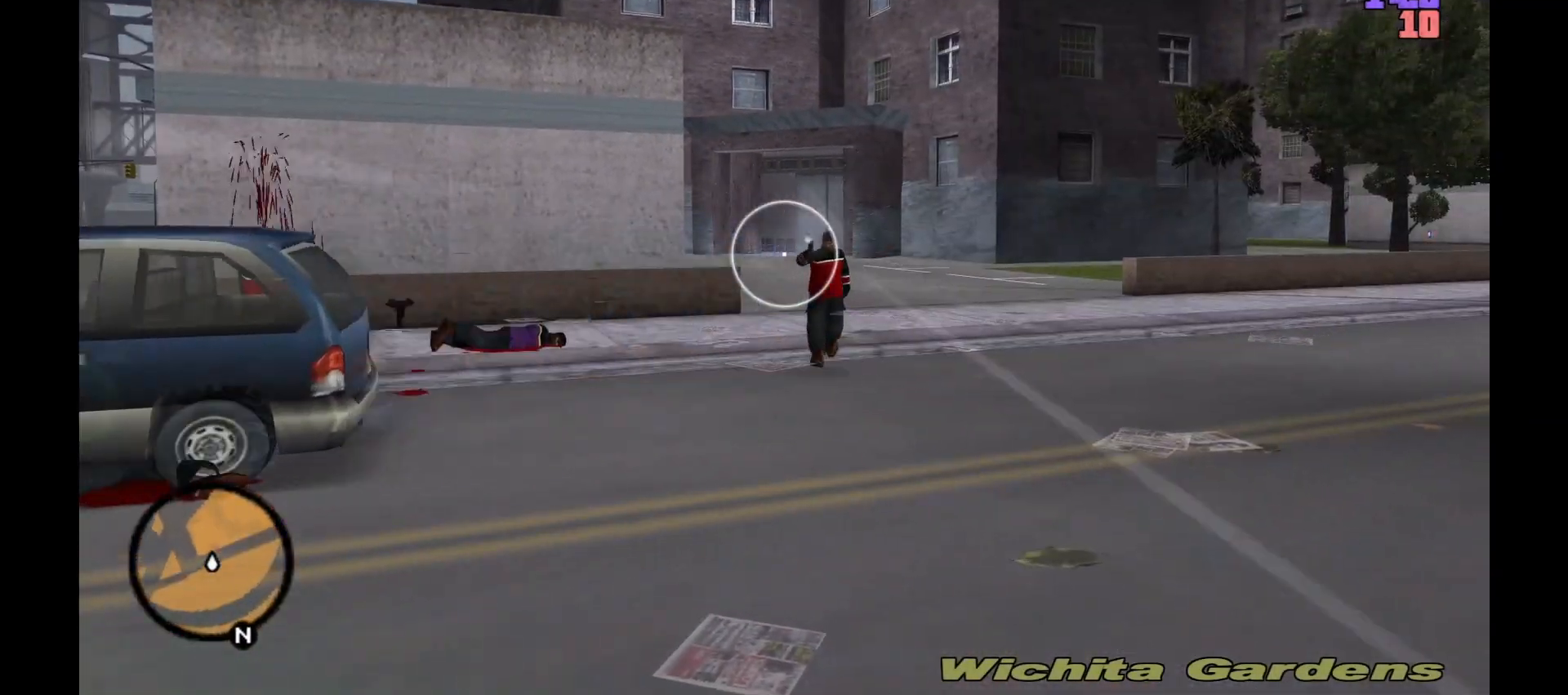
{"keys": [], "mouse": ["right"], "events": [[350, "mouse_left", "down"], [417, "mouse_left", "up"]]}
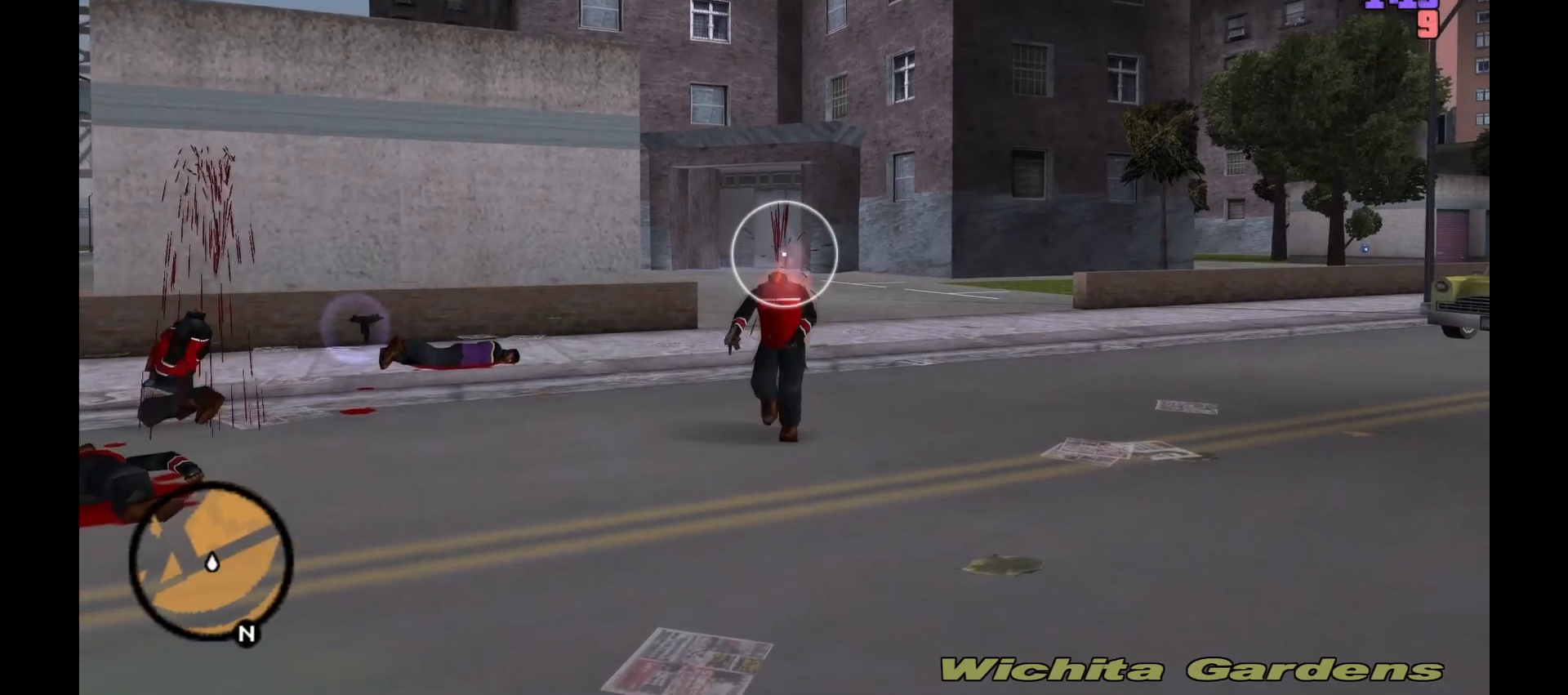
{"keys": [], "mouse": ["right"], "events": []}
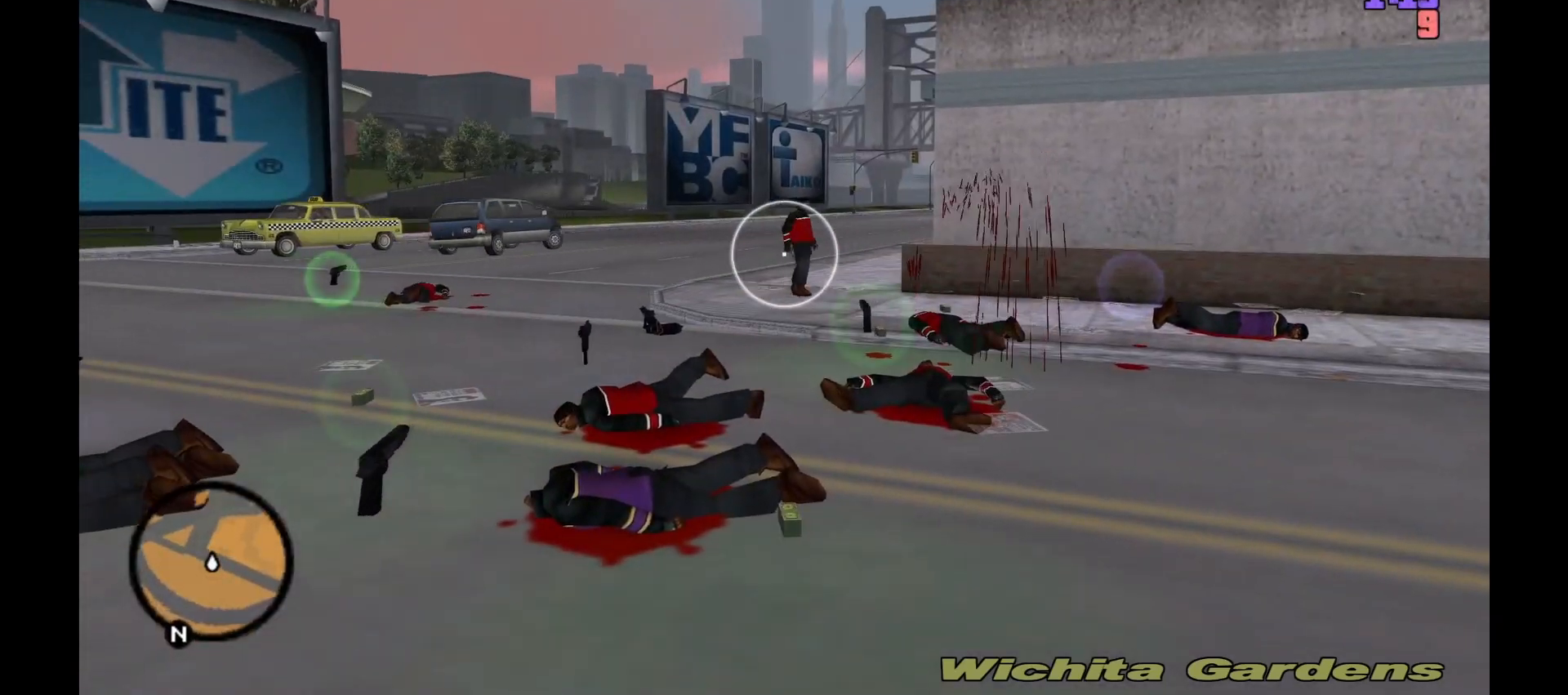
{"keys": [], "mouse": ["right"], "events": []}
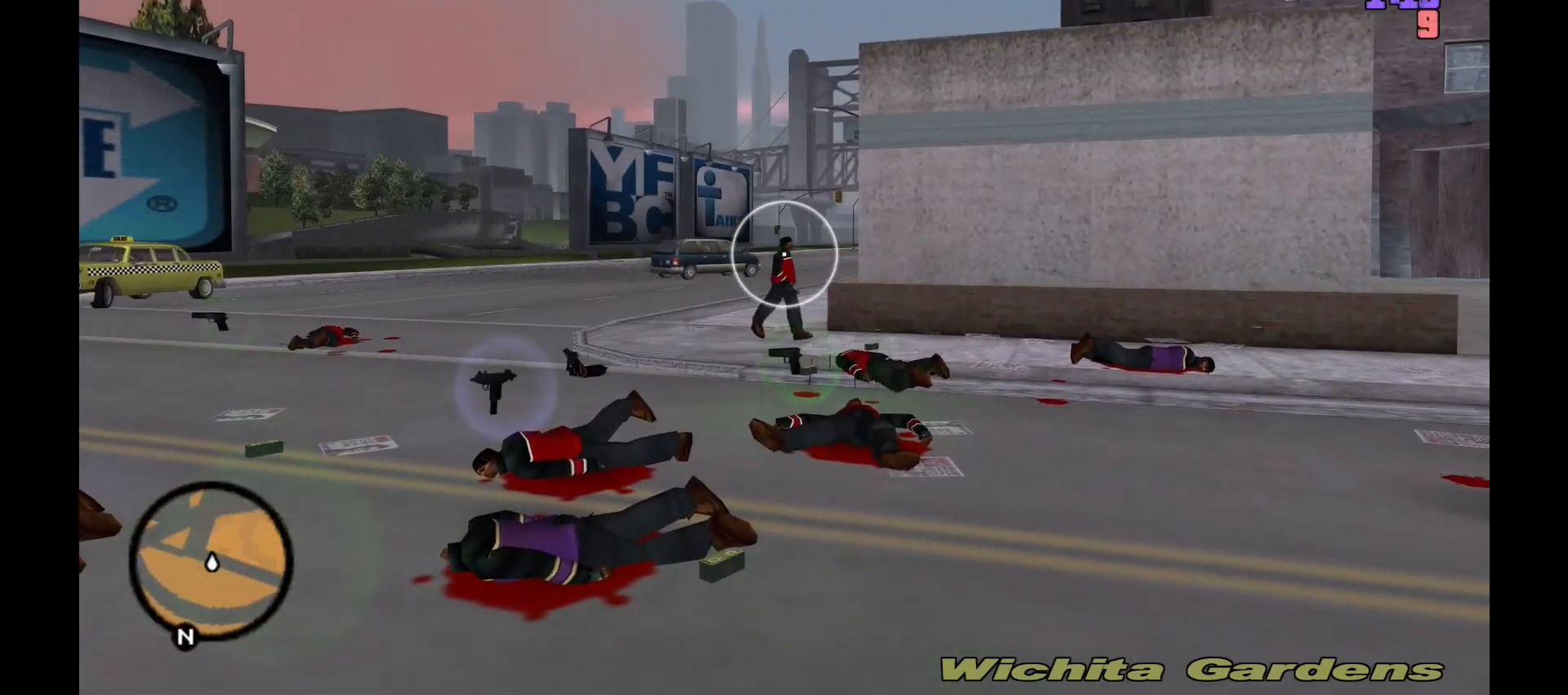
{"keys": [], "mouse": ["right"], "events": [[167, "mouse_left", "down"], [267, "mouse_left", "up"]]}
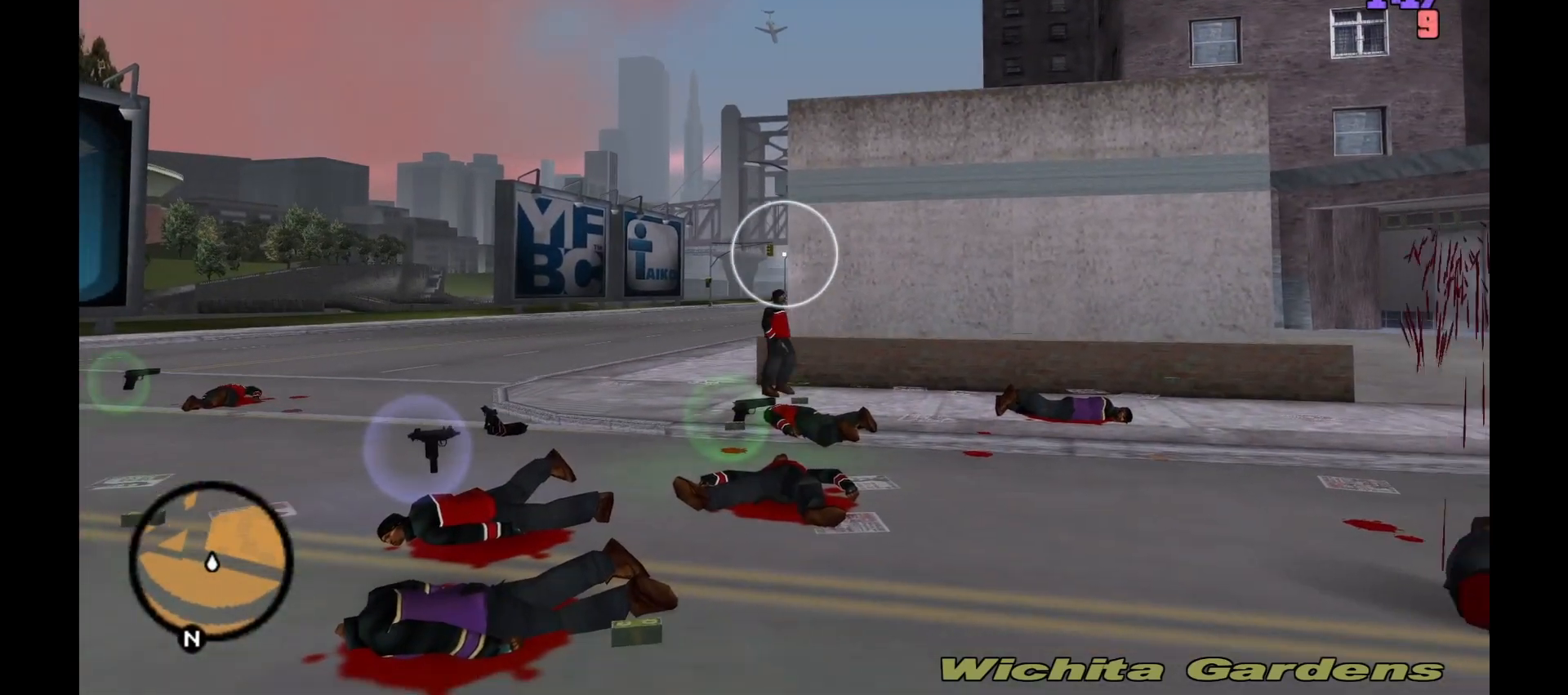
{"keys": [], "mouse": ["right"], "events": [[333, "mouse_left", "down"], [450, "mouse_left", "up"]]}
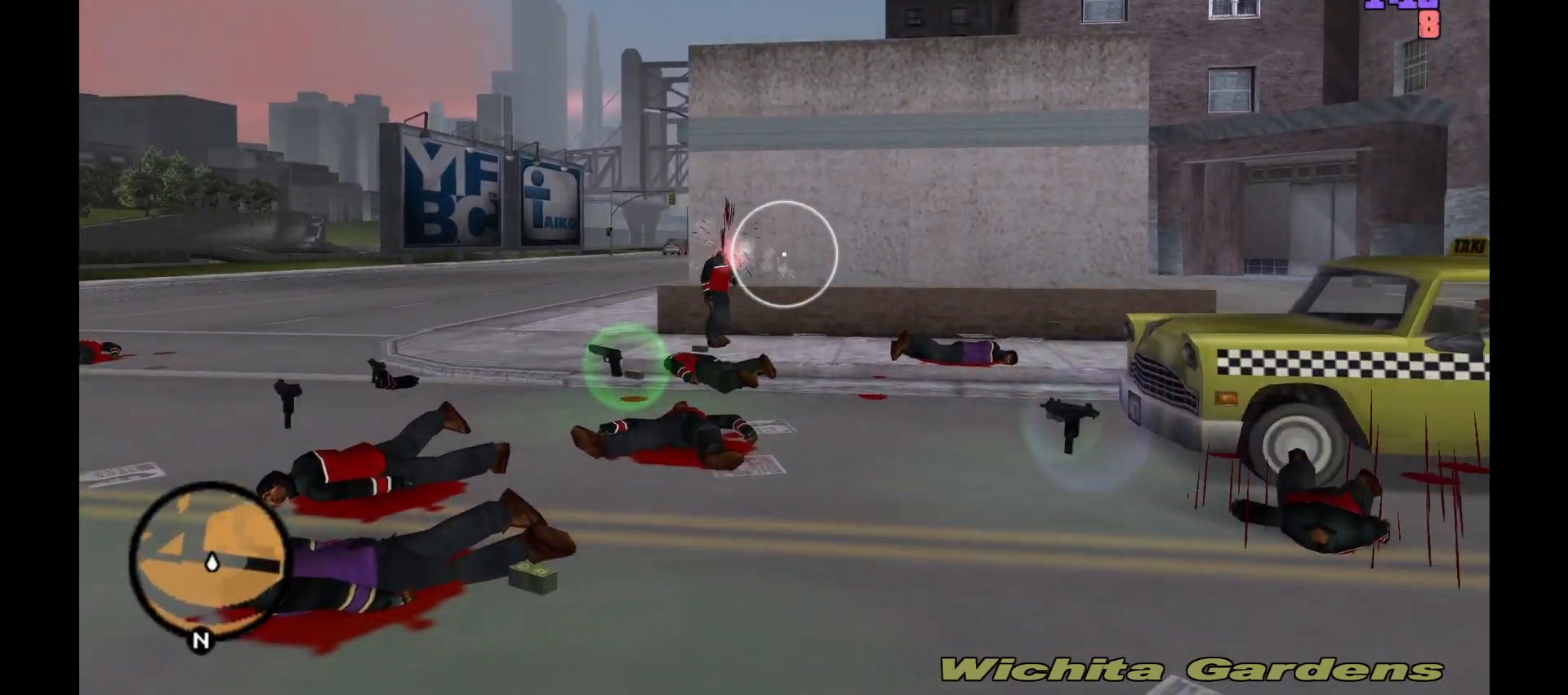
{"keys": [], "mouse": ["right"], "events": []}
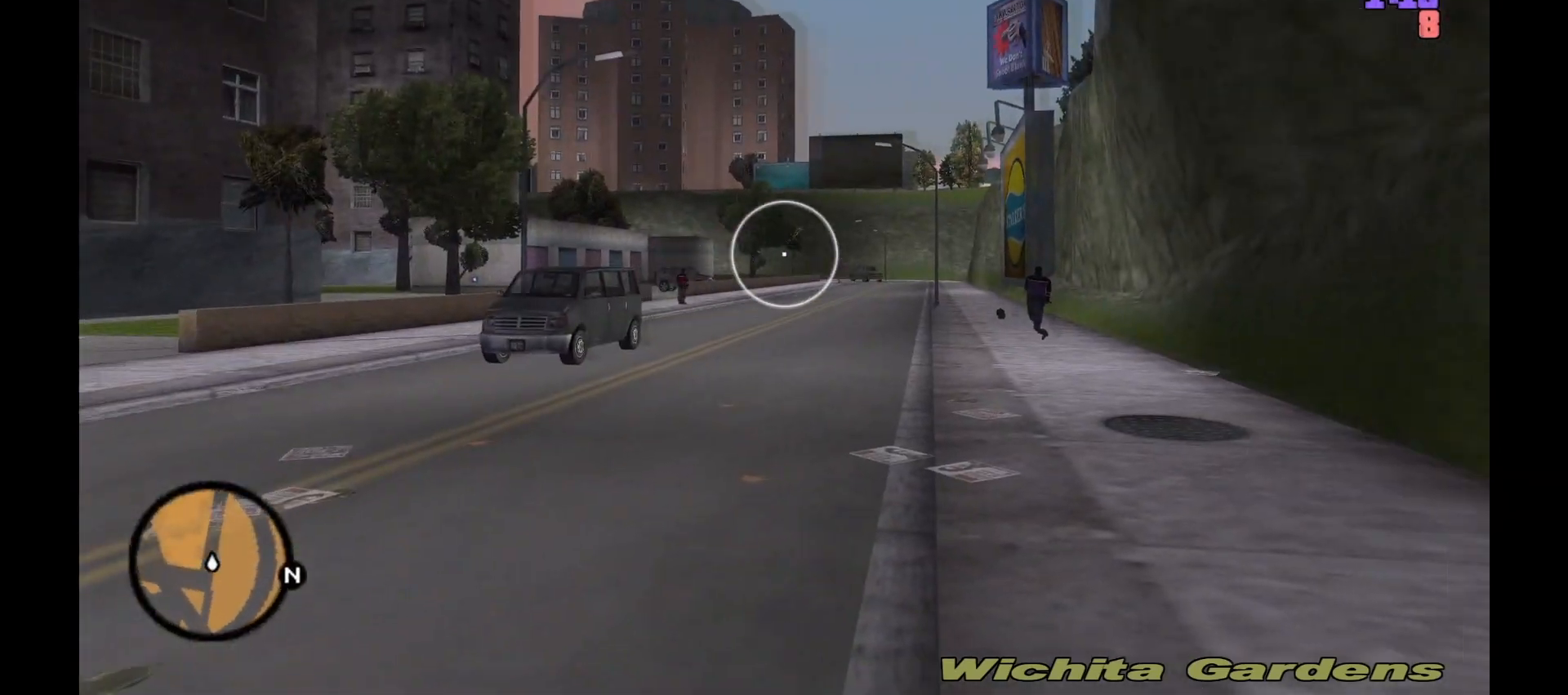
{"keys": ["shift", "w"], "mouse": [], "events": [[200, "mouse_right", "up"], [200, "shift", "down"], [200, "w", "down"]]}
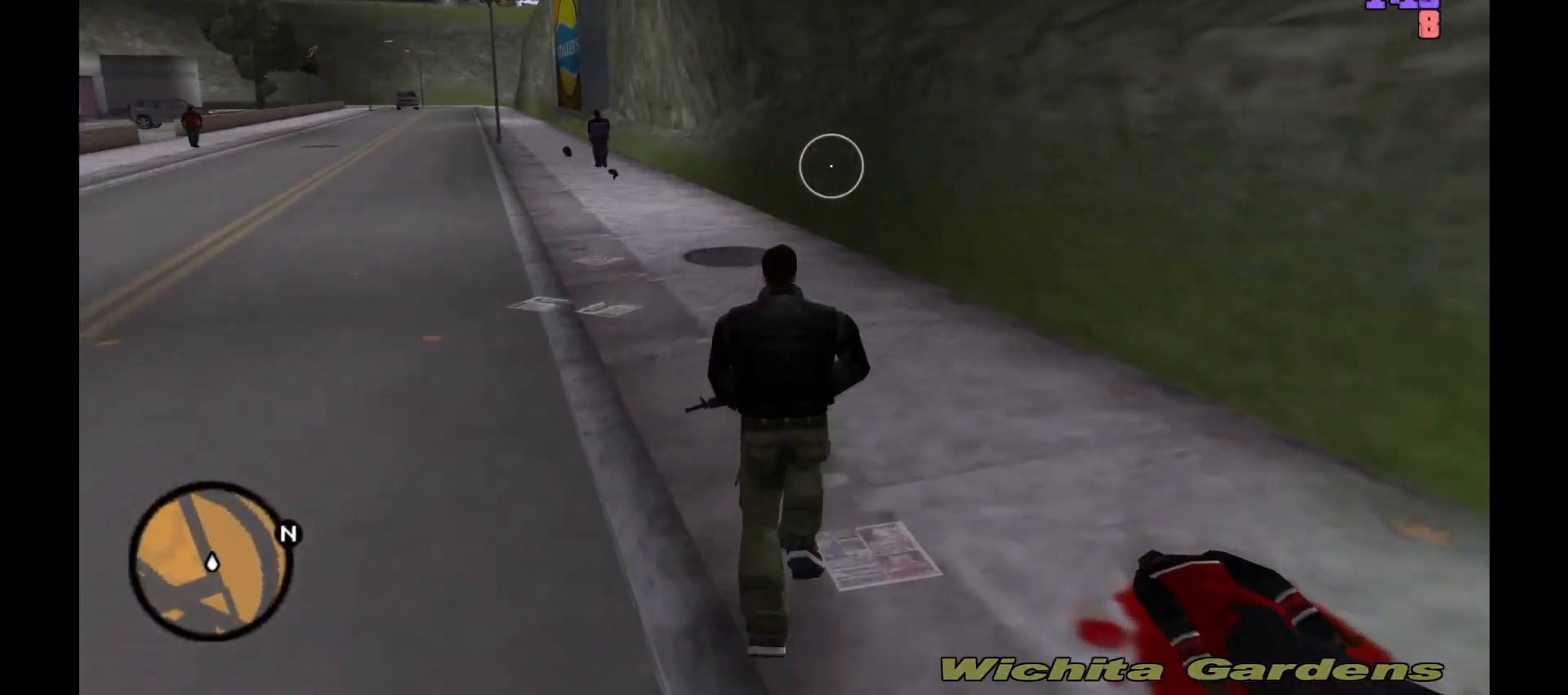
{"keys": ["shift", "w"], "mouse": [], "events": []}
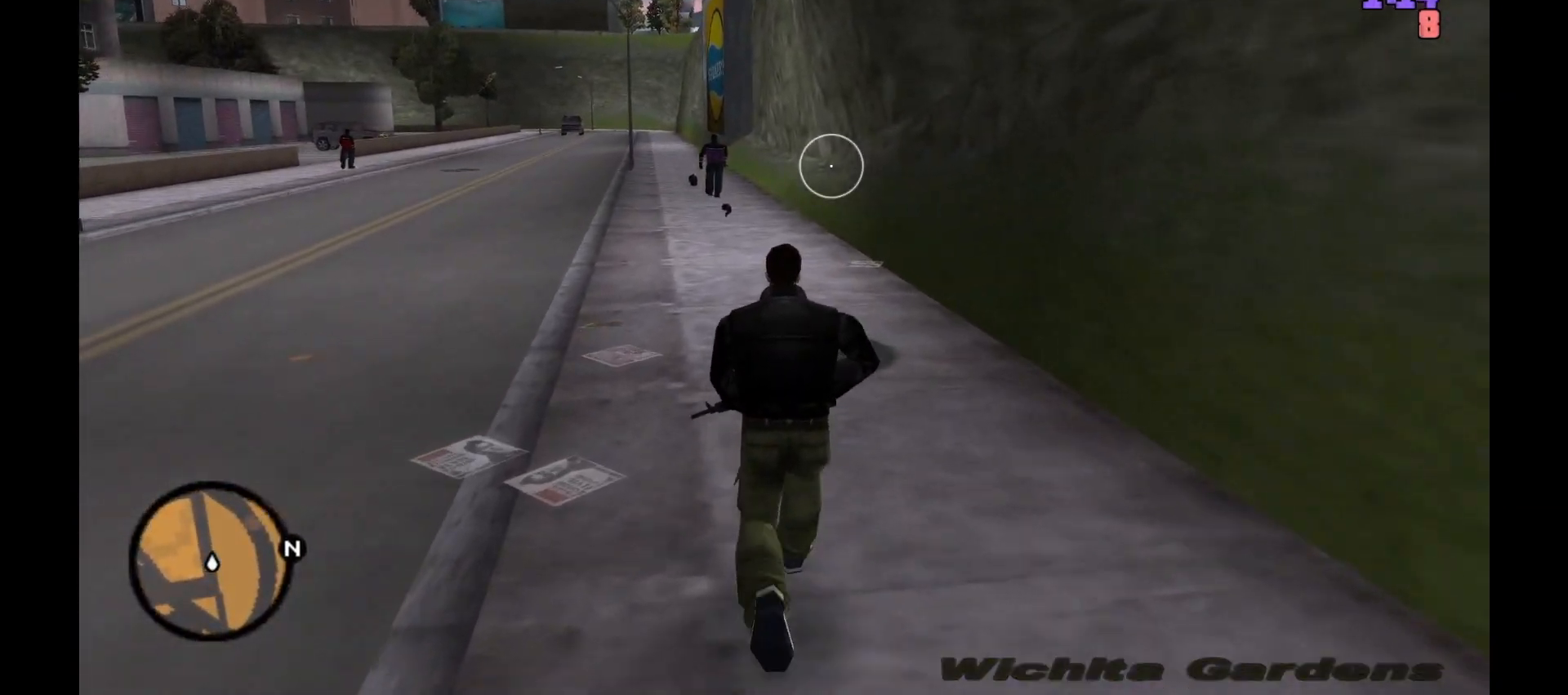
{"keys": ["shift", "w"], "mouse": [], "events": []}
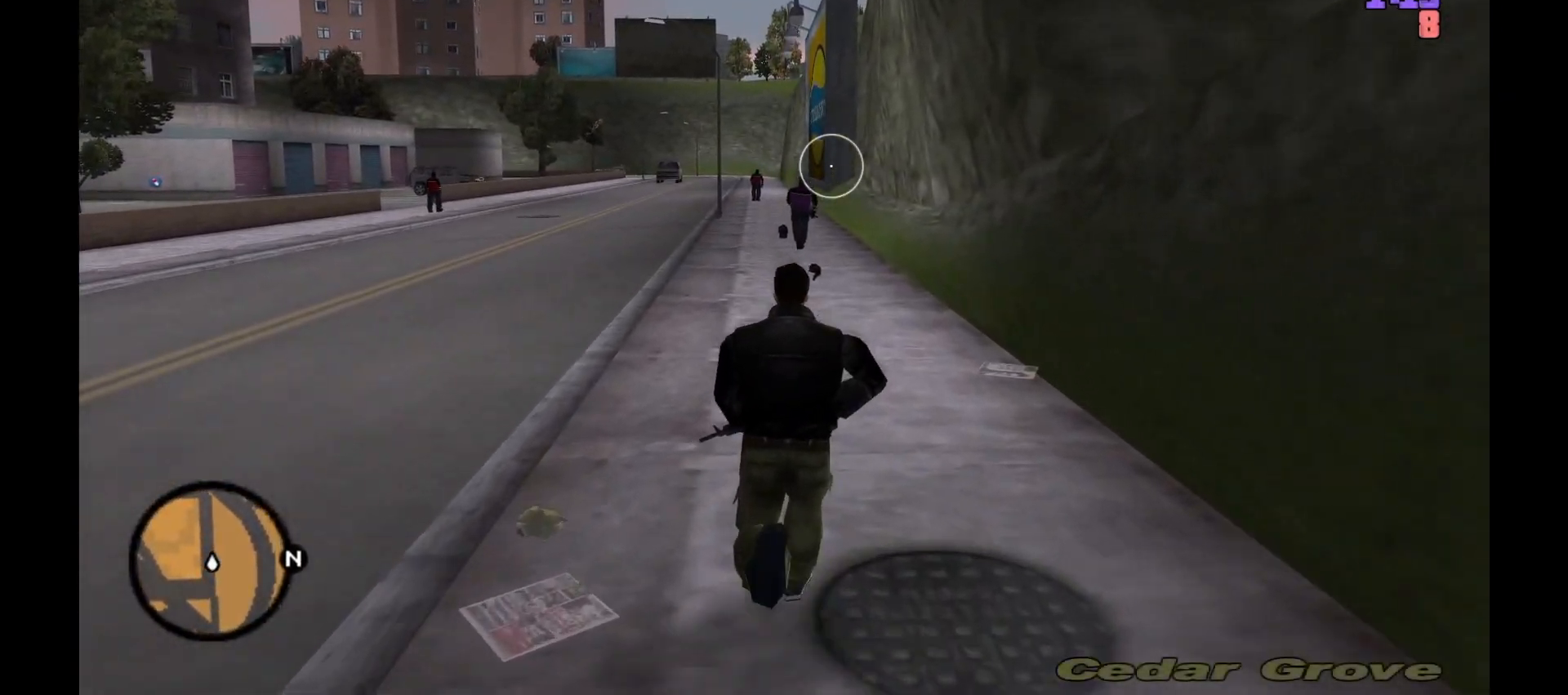
{"keys": ["shift", "w"], "mouse": [], "events": []}
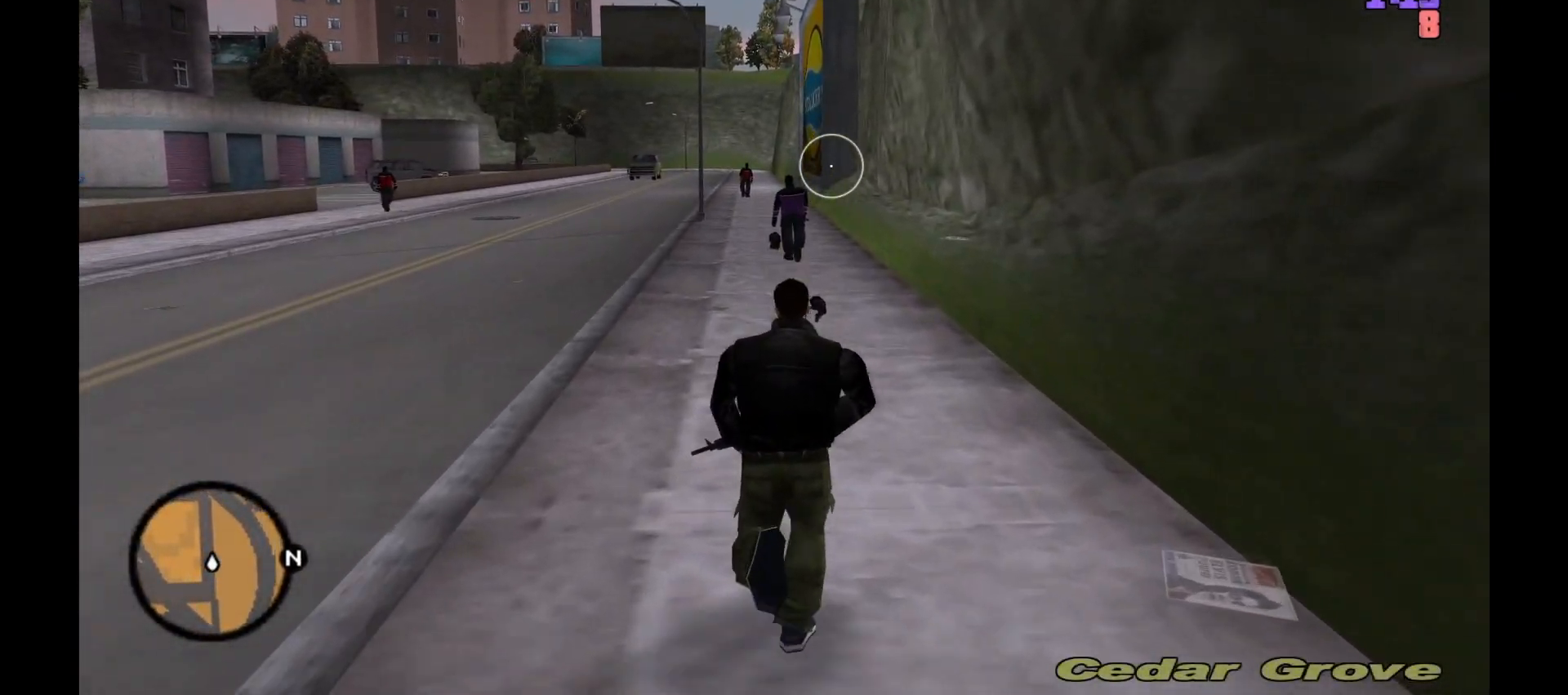
{"keys": ["shift", "w"], "mouse": [], "events": []}
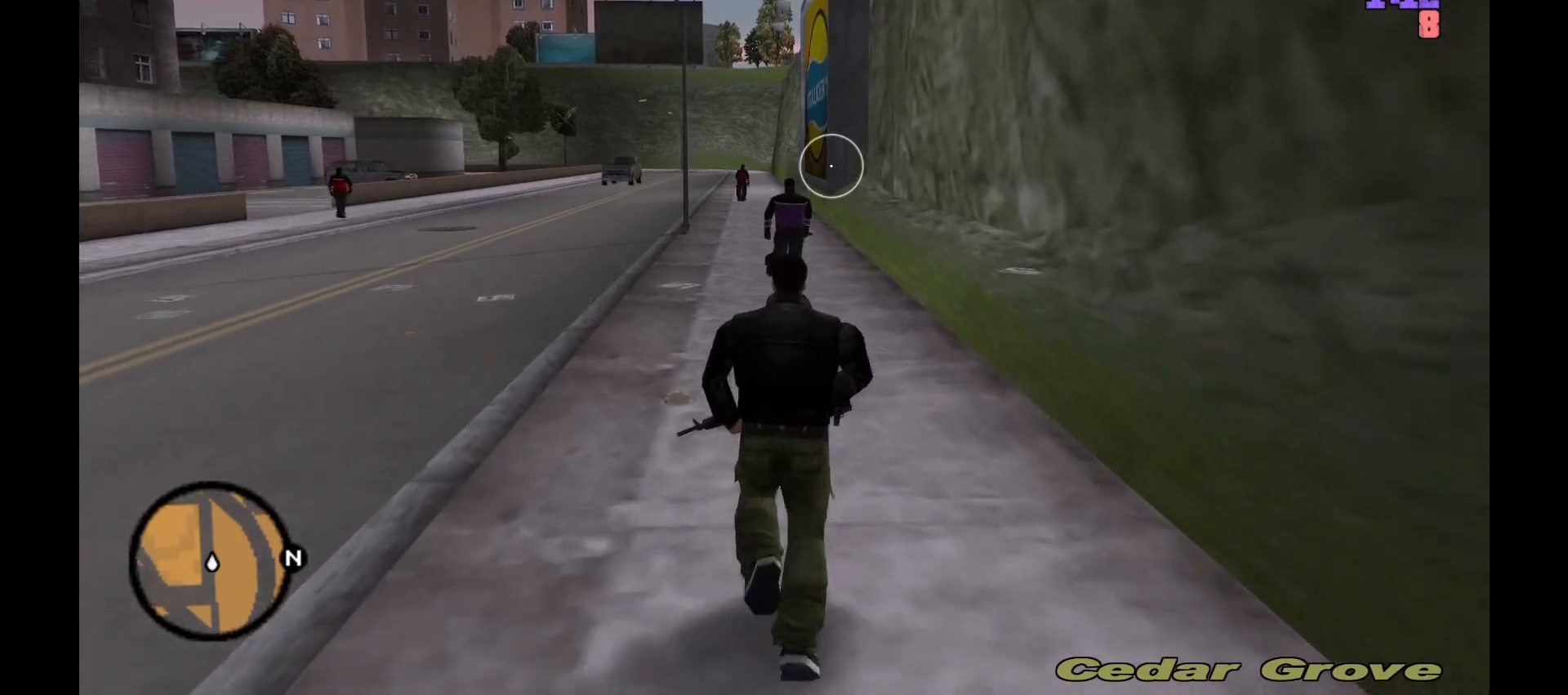
{"keys": ["shift", "w"], "mouse": [], "events": [[67, "d", "down"], [300, "d", "up"]]}
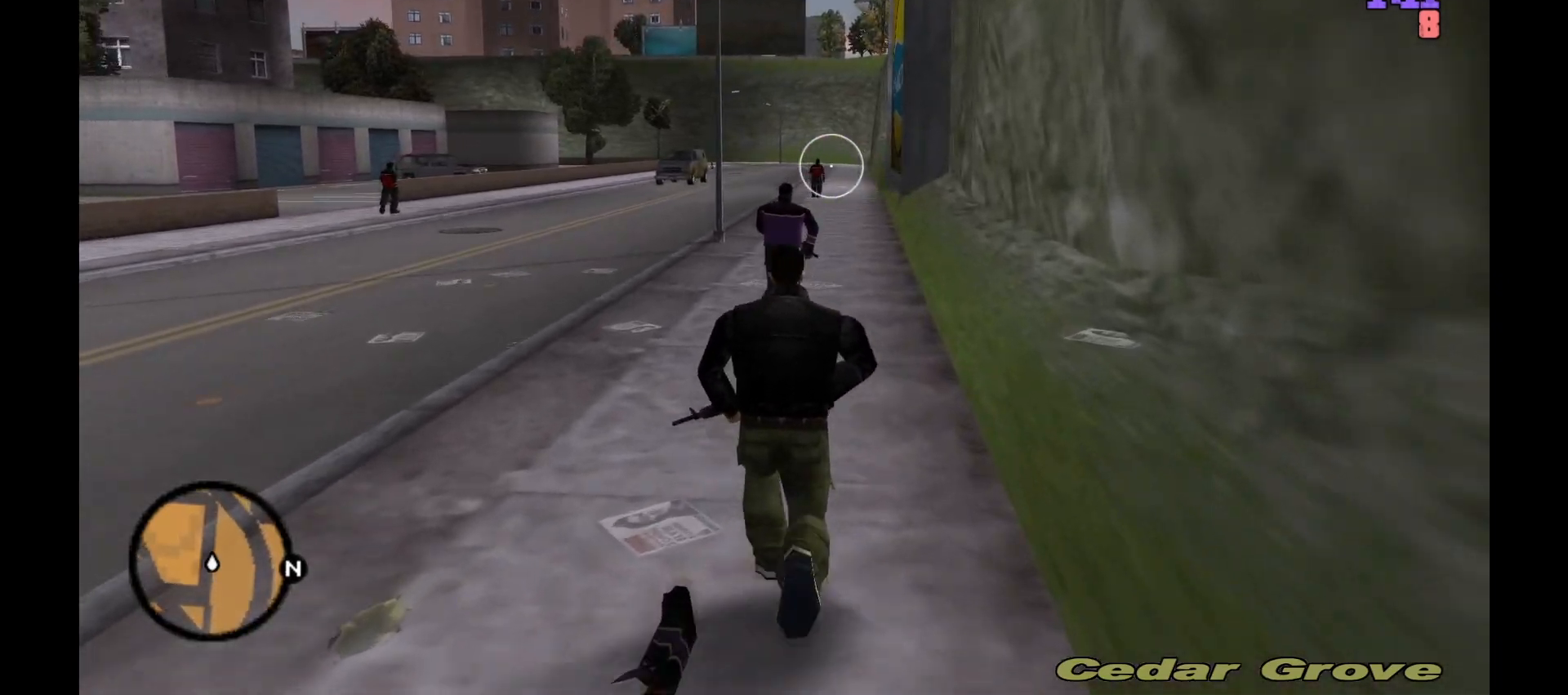
{"keys": [], "mouse": ["right"], "events": [[400, "shift", "up"], [483, "mouse_right", "down"], [483, "w", "up"]]}
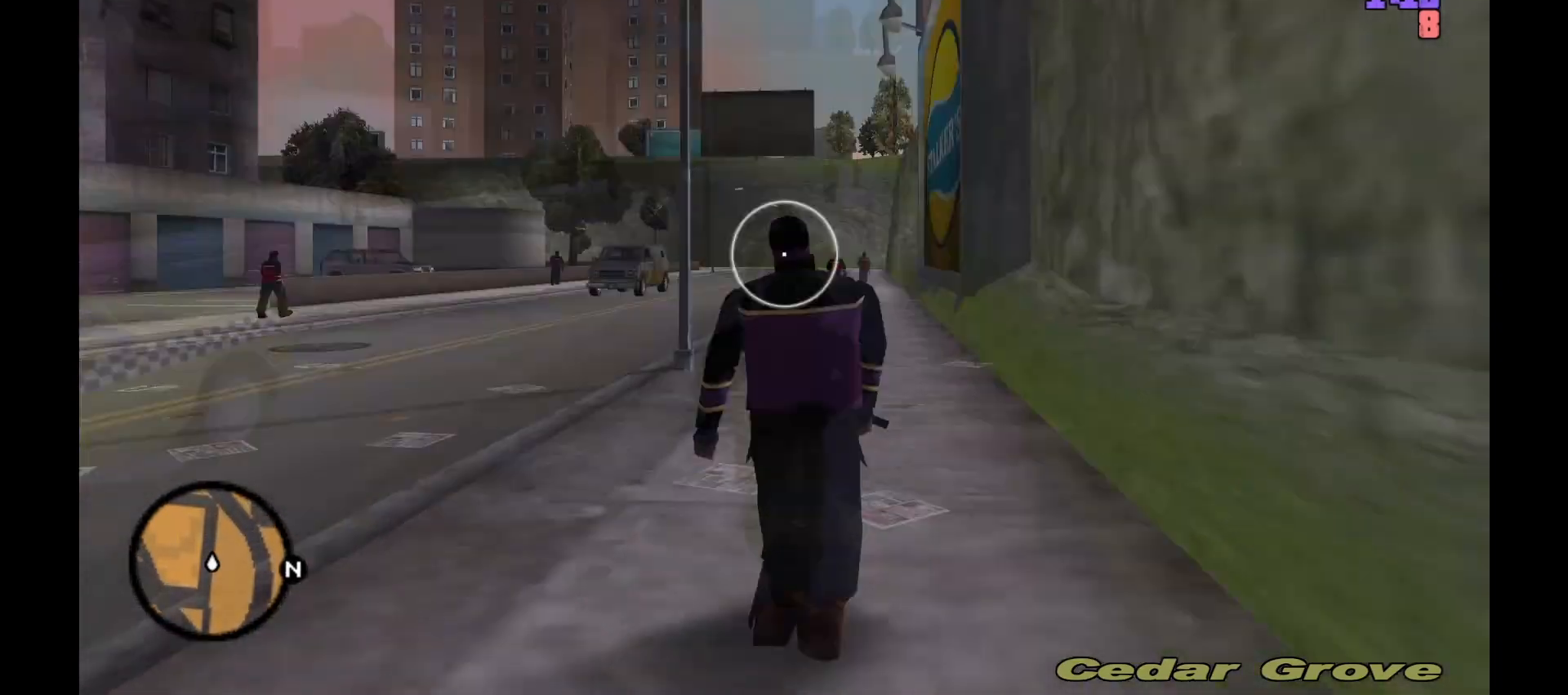
{"keys": [], "mouse": ["left", "right"], "events": [[483, "mouse_left", "down"]]}
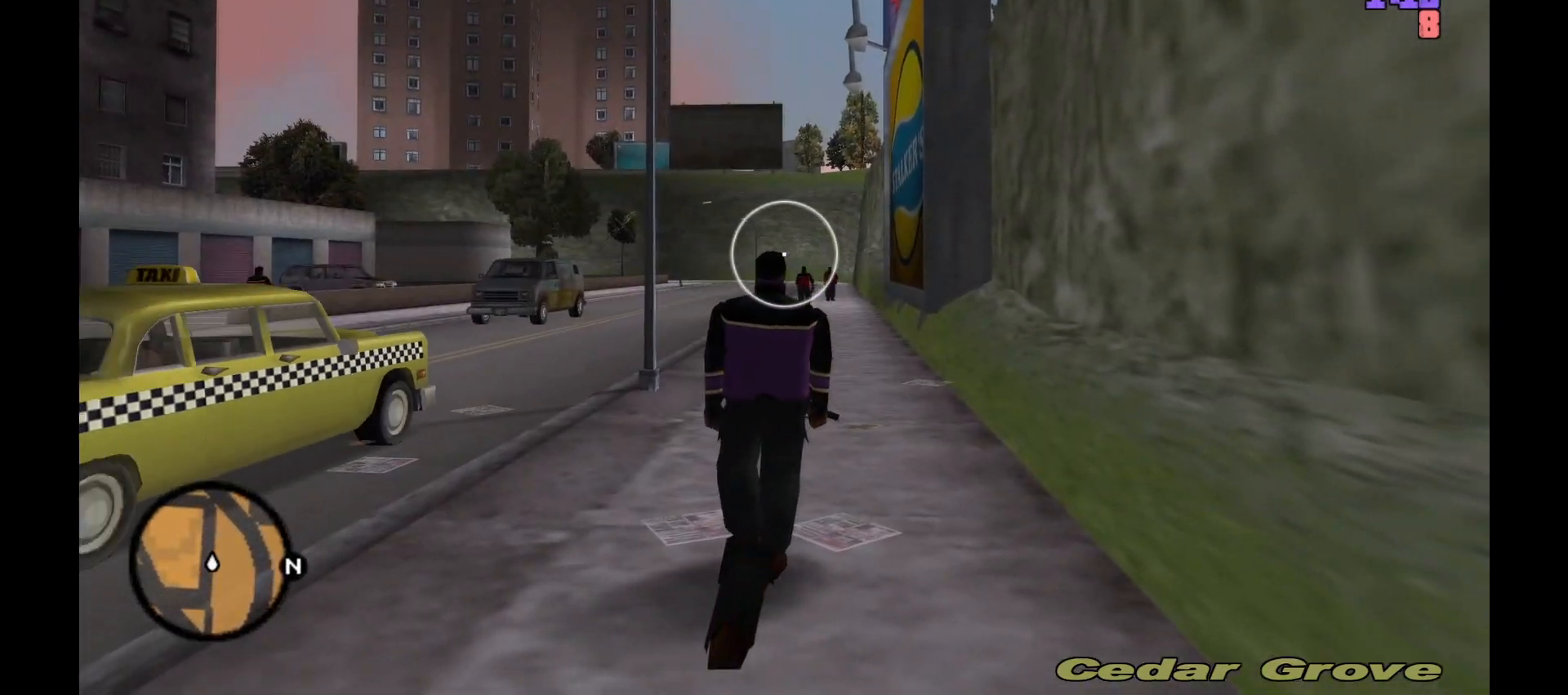
{"keys": [], "mouse": ["right"], "events": [[67, "mouse_left", "up"]]}
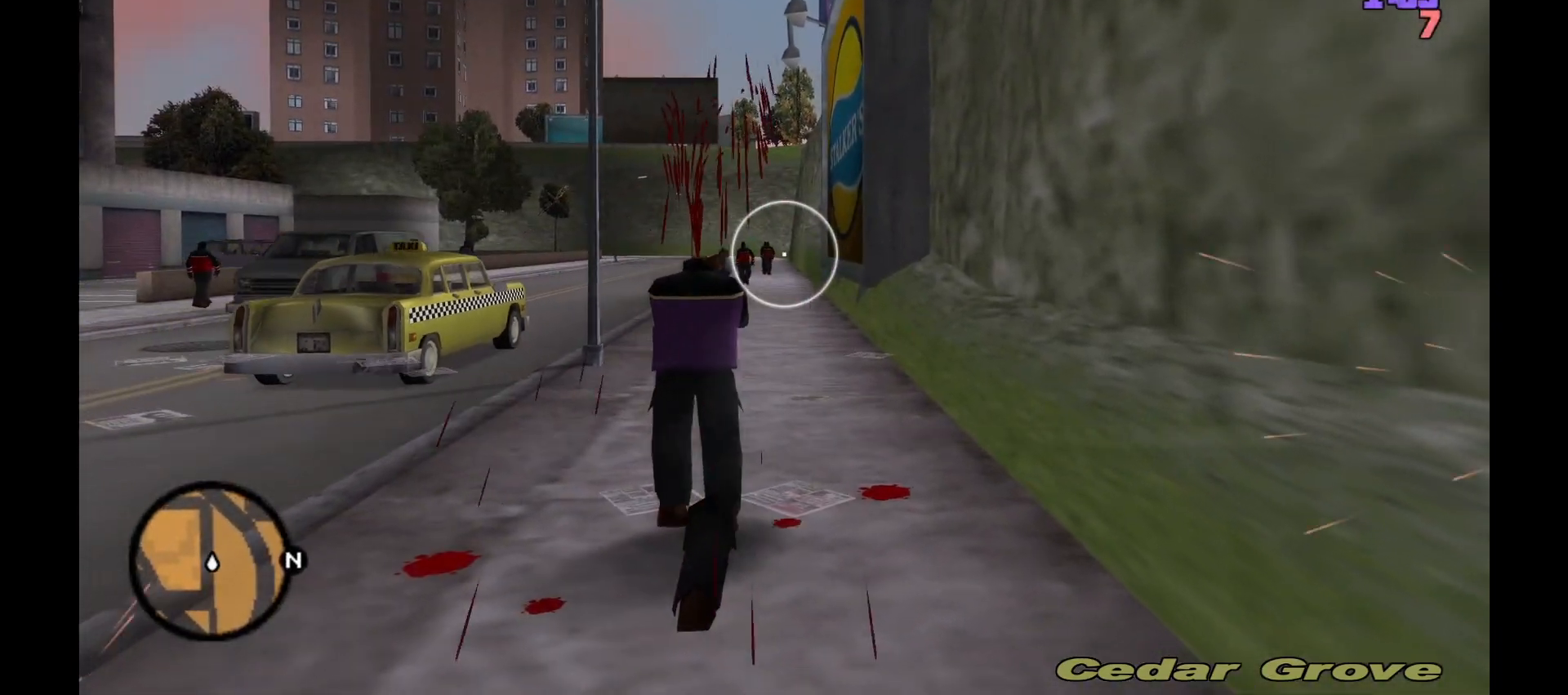
{"keys": [], "mouse": ["right"], "events": []}
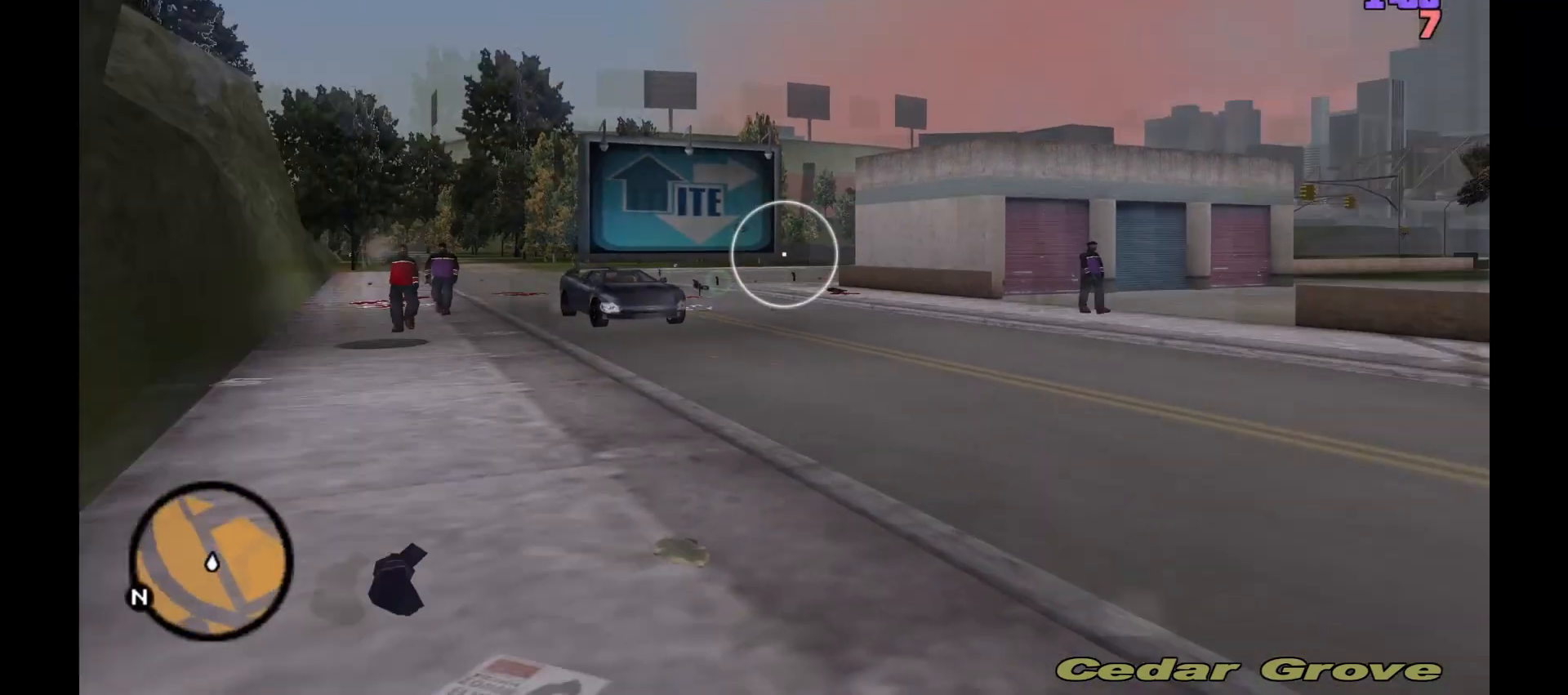
{"keys": [], "mouse": ["right"], "events": []}
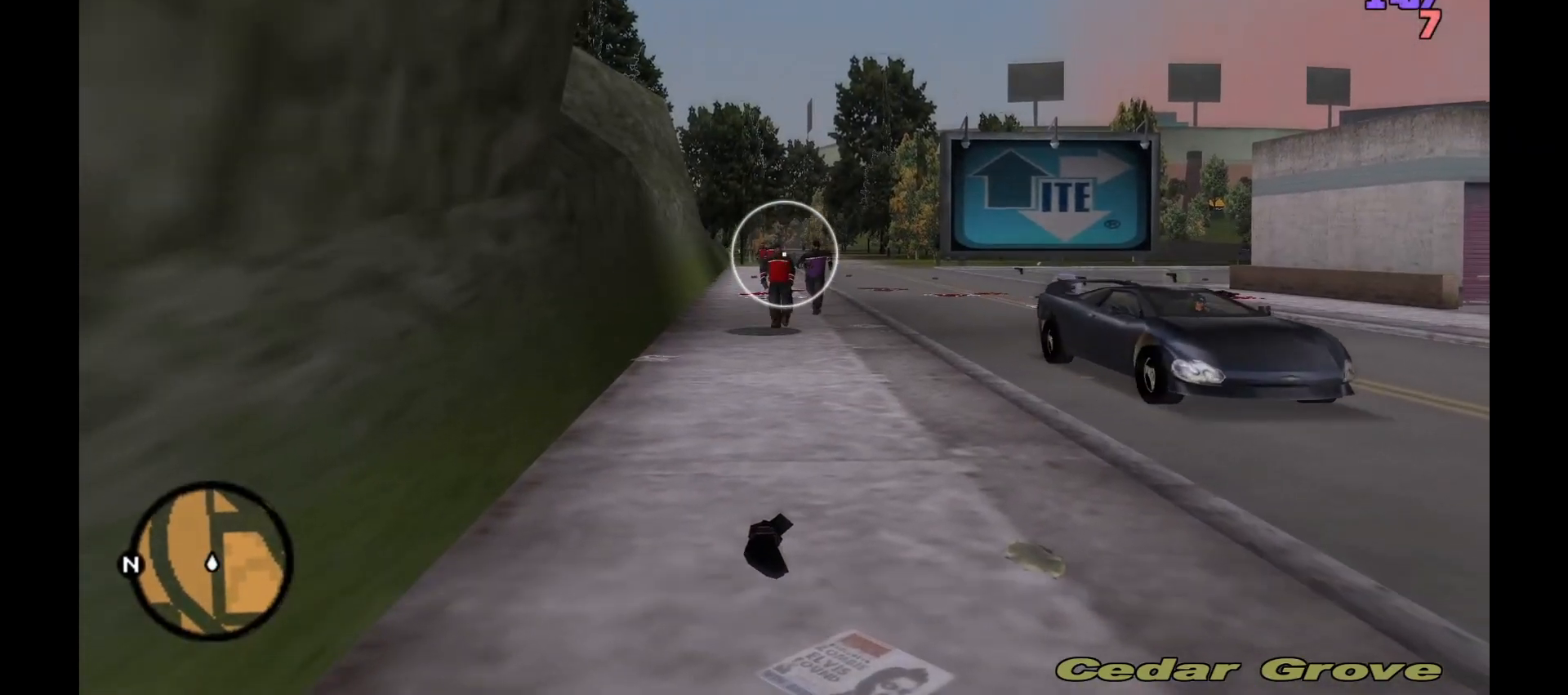
{"keys": [], "mouse": ["right"], "events": [[300, "mouse_left", "down"], [383, "mouse_left", "up"]]}
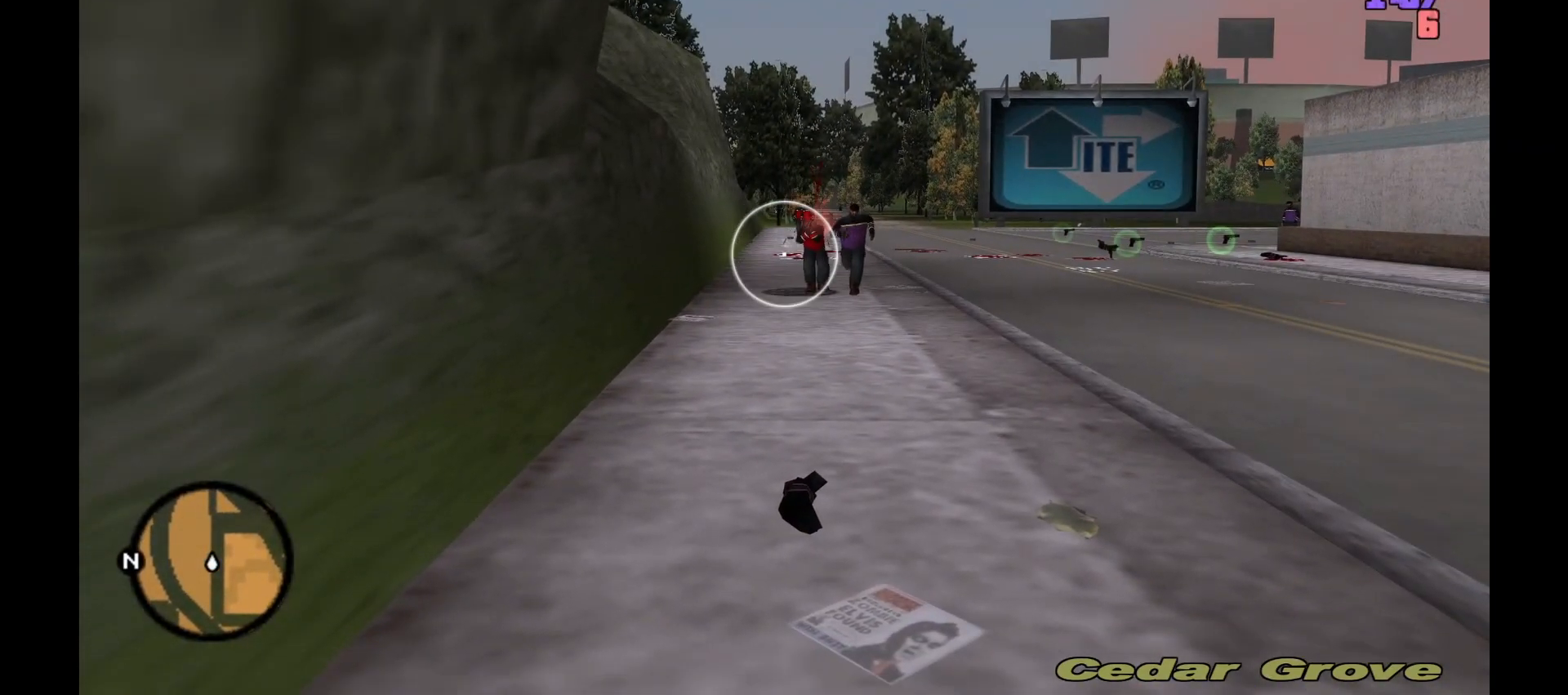
{"keys": [], "mouse": ["right"], "events": []}
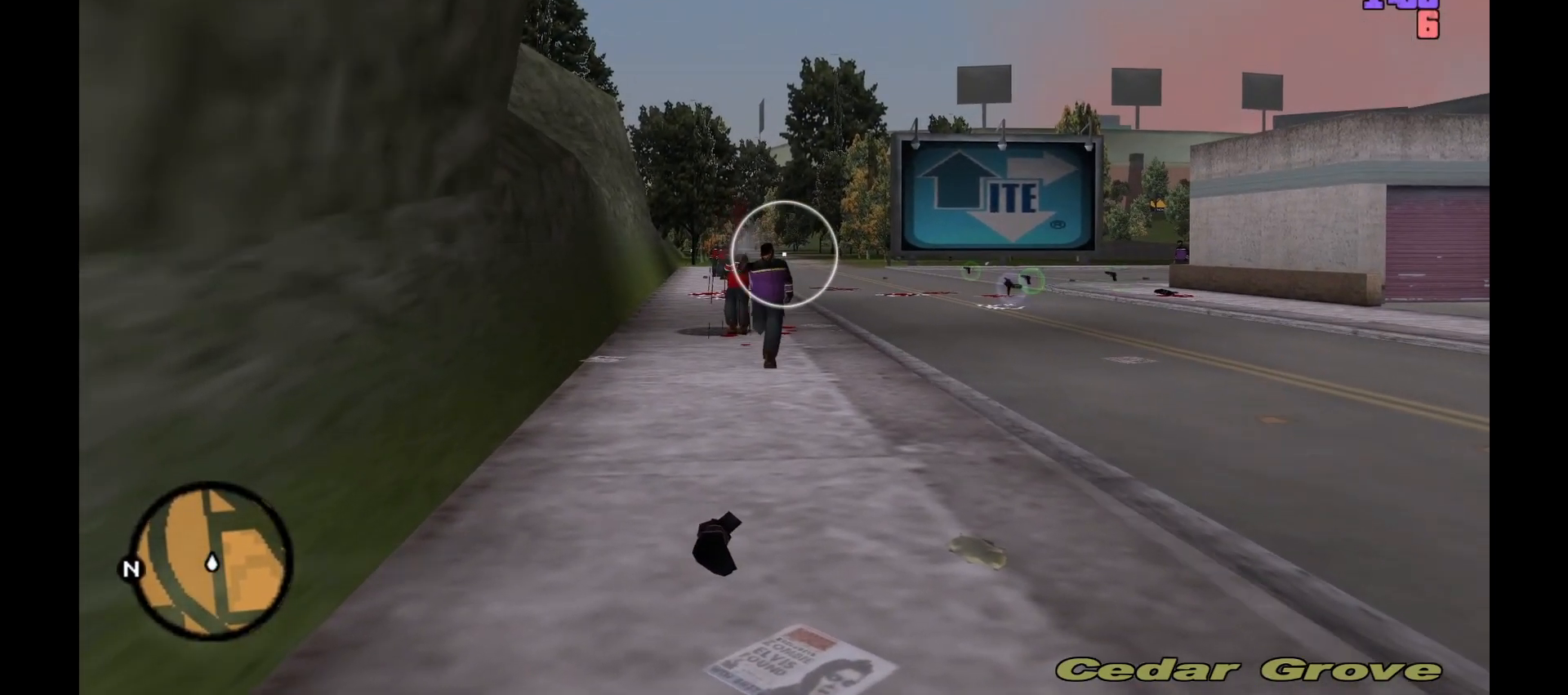
{"keys": [], "mouse": ["right"], "events": [[133, "mouse_left", "down"], [233, "mouse_left", "up"]]}
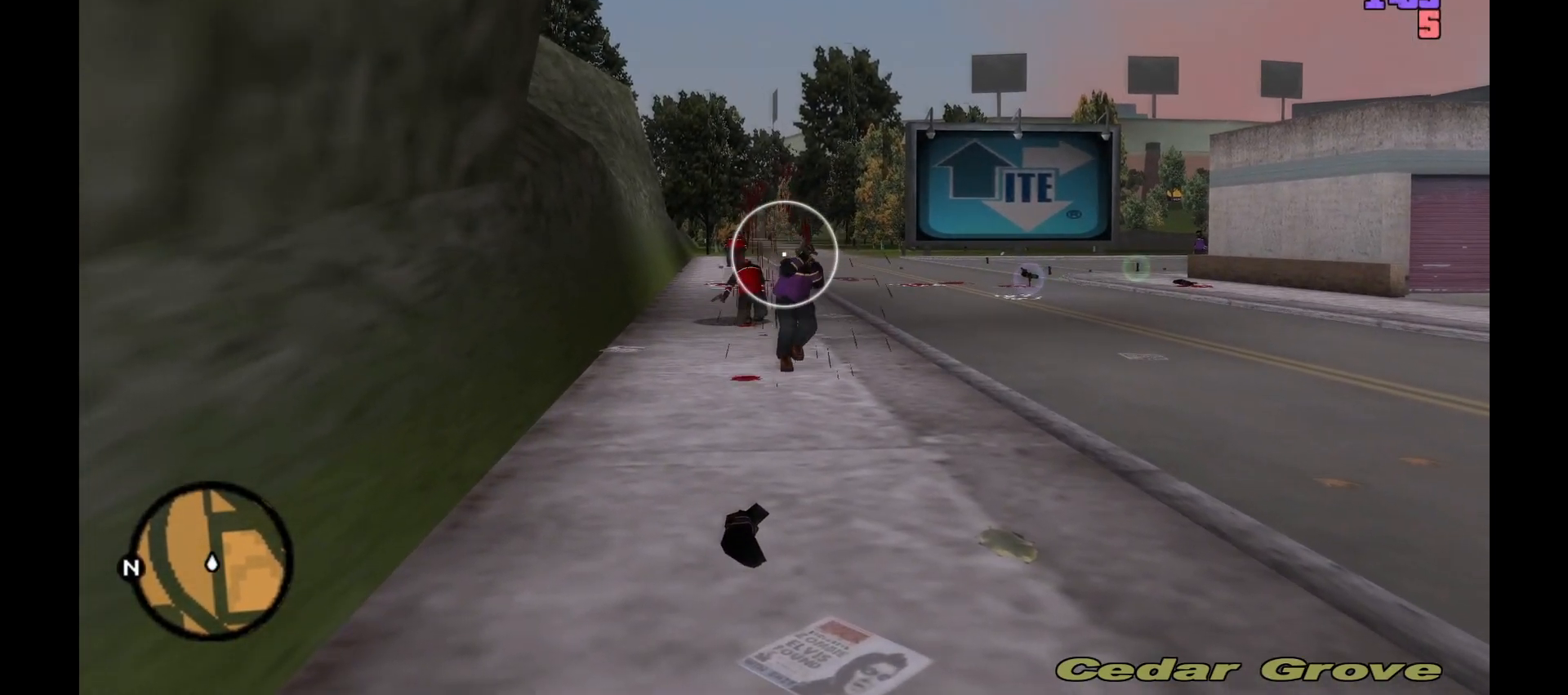
{"keys": [], "mouse": ["left", "right"], "events": [[450, "mouse_left", "down"]]}
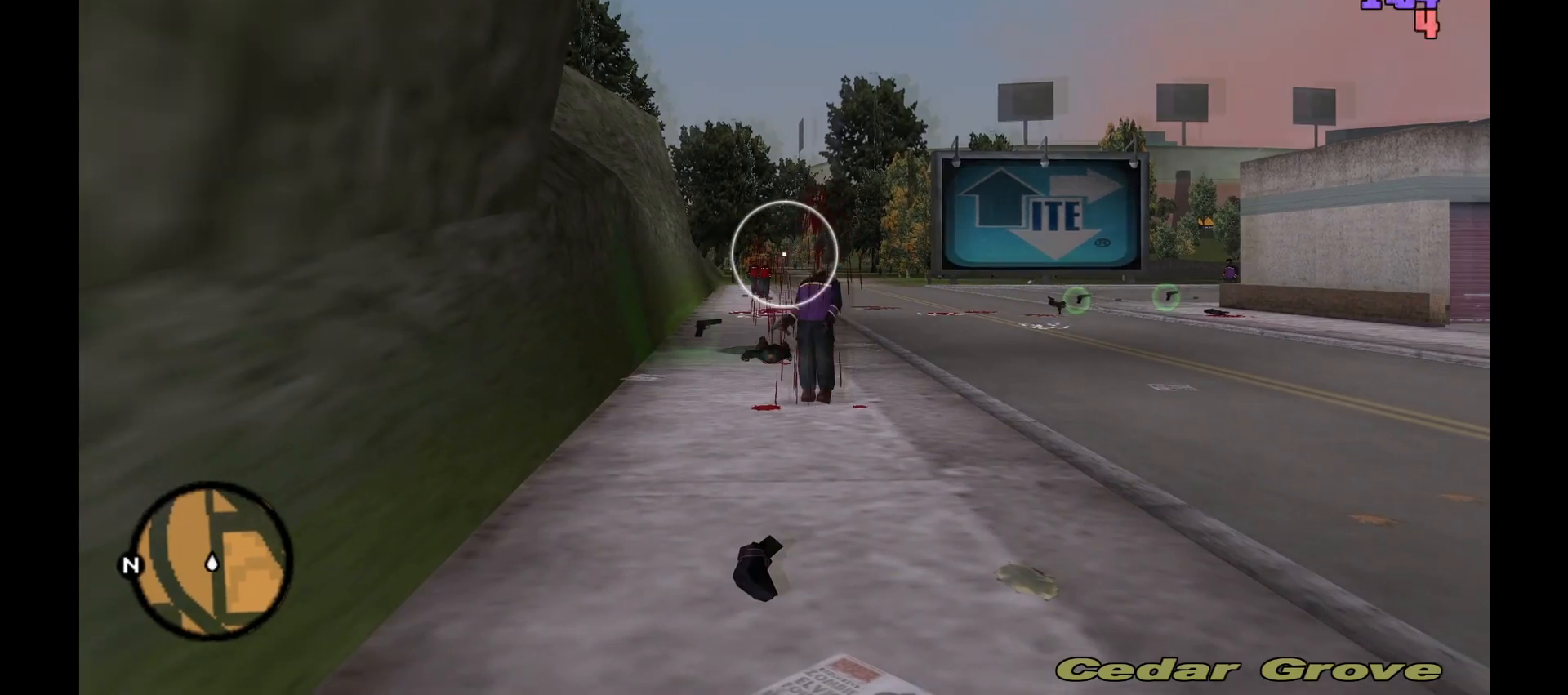
{"keys": [], "mouse": ["right"], "events": [[67, "mouse_left", "up"]]}
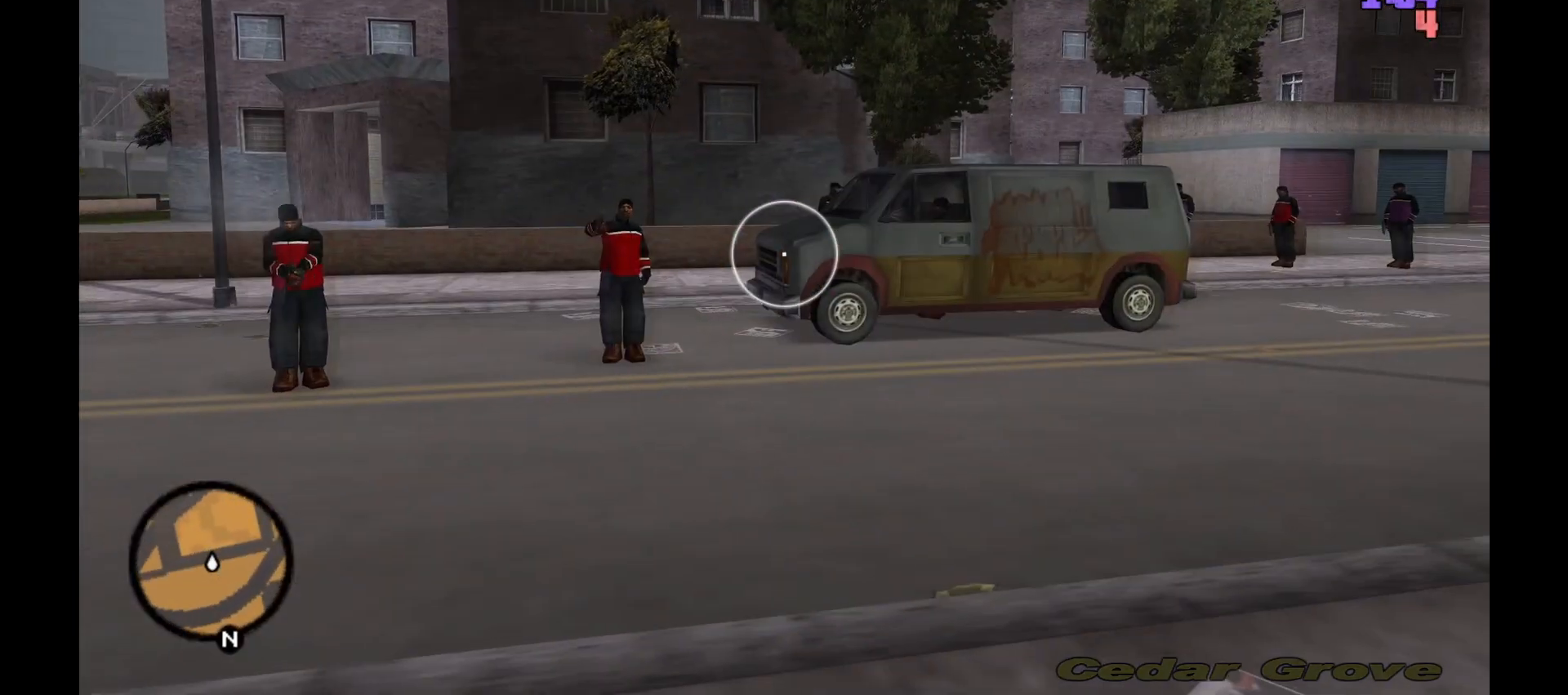
{"keys": [], "mouse": ["right"], "events": []}
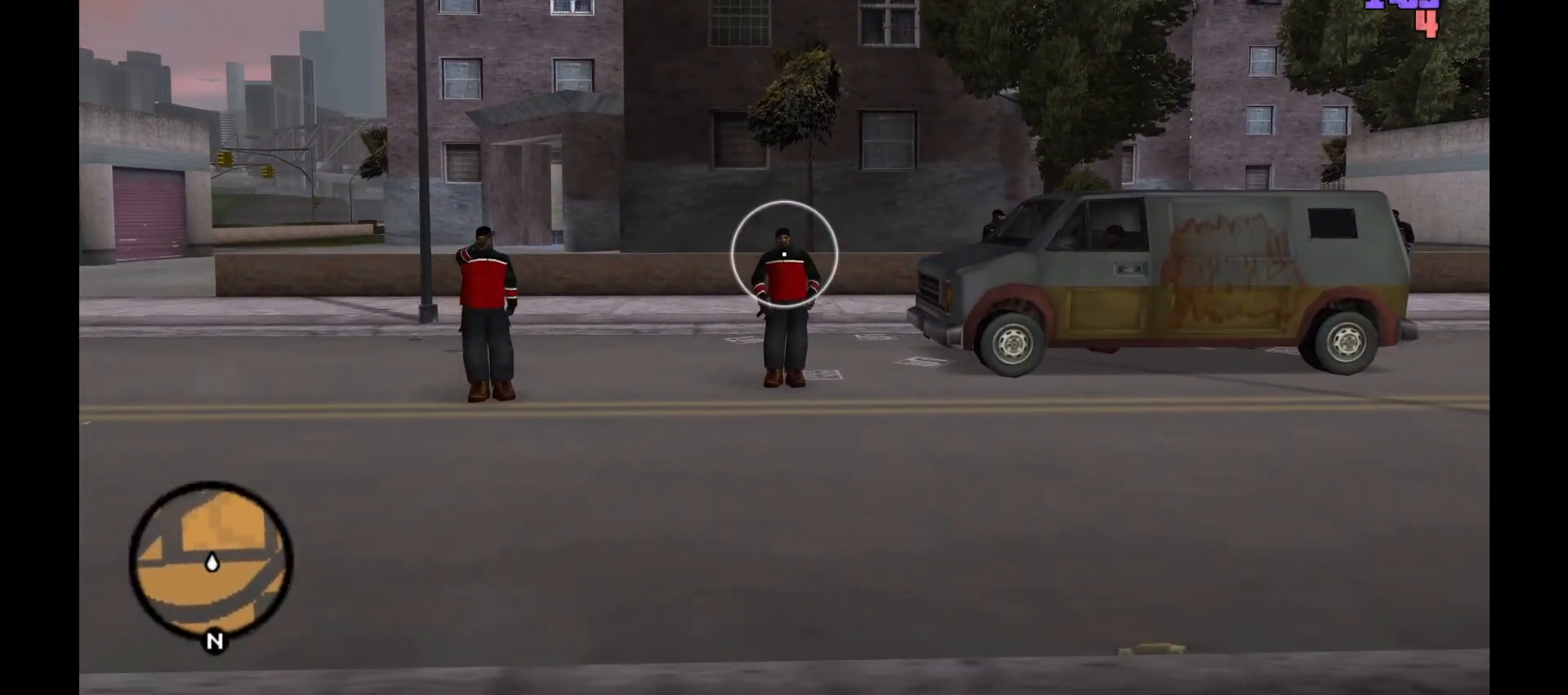
{"keys": [], "mouse": ["right"], "events": [[417, "mouse_left", "down"], [500, "mouse_left", "up"]]}
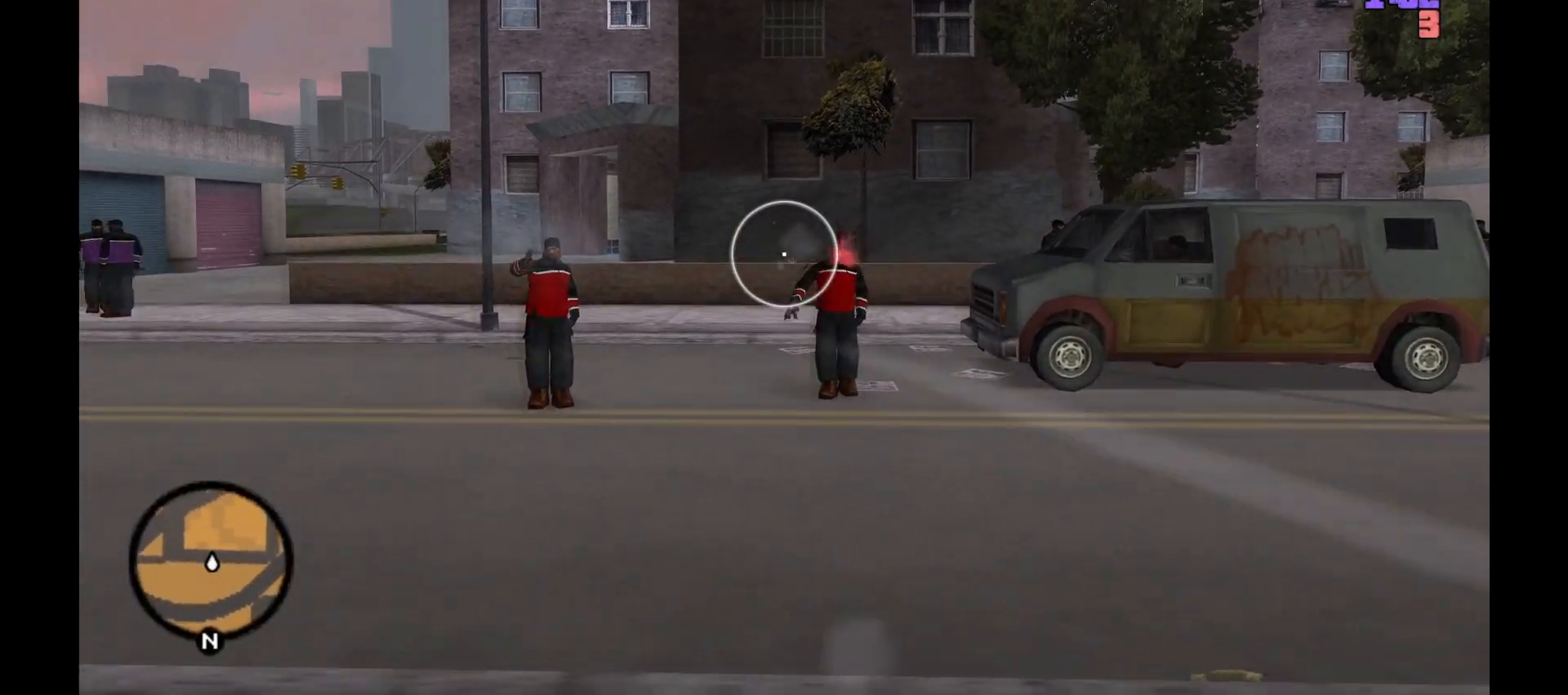
{"keys": [], "mouse": ["right"], "events": []}
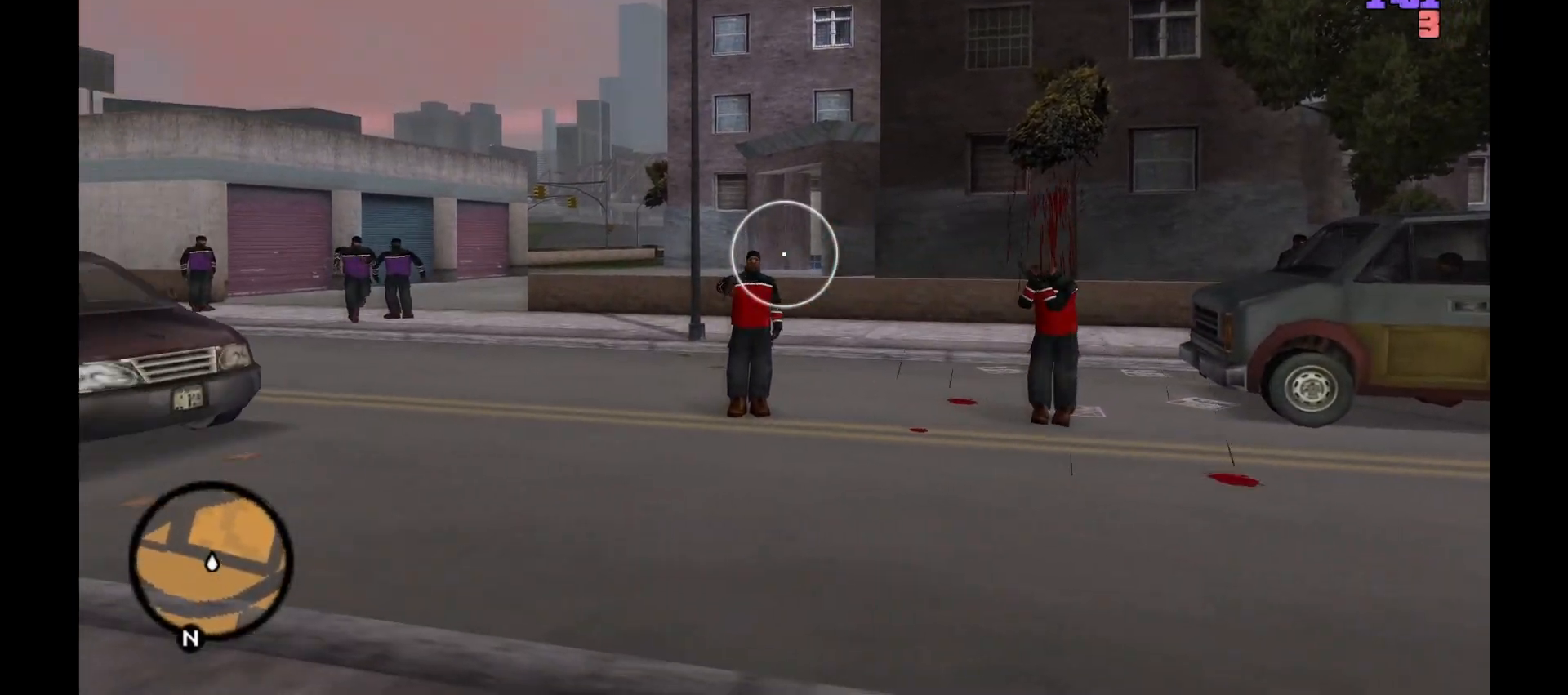
{"keys": [], "mouse": ["right"], "events": [[267, "mouse_left", "down"], [383, "mouse_left", "up"]]}
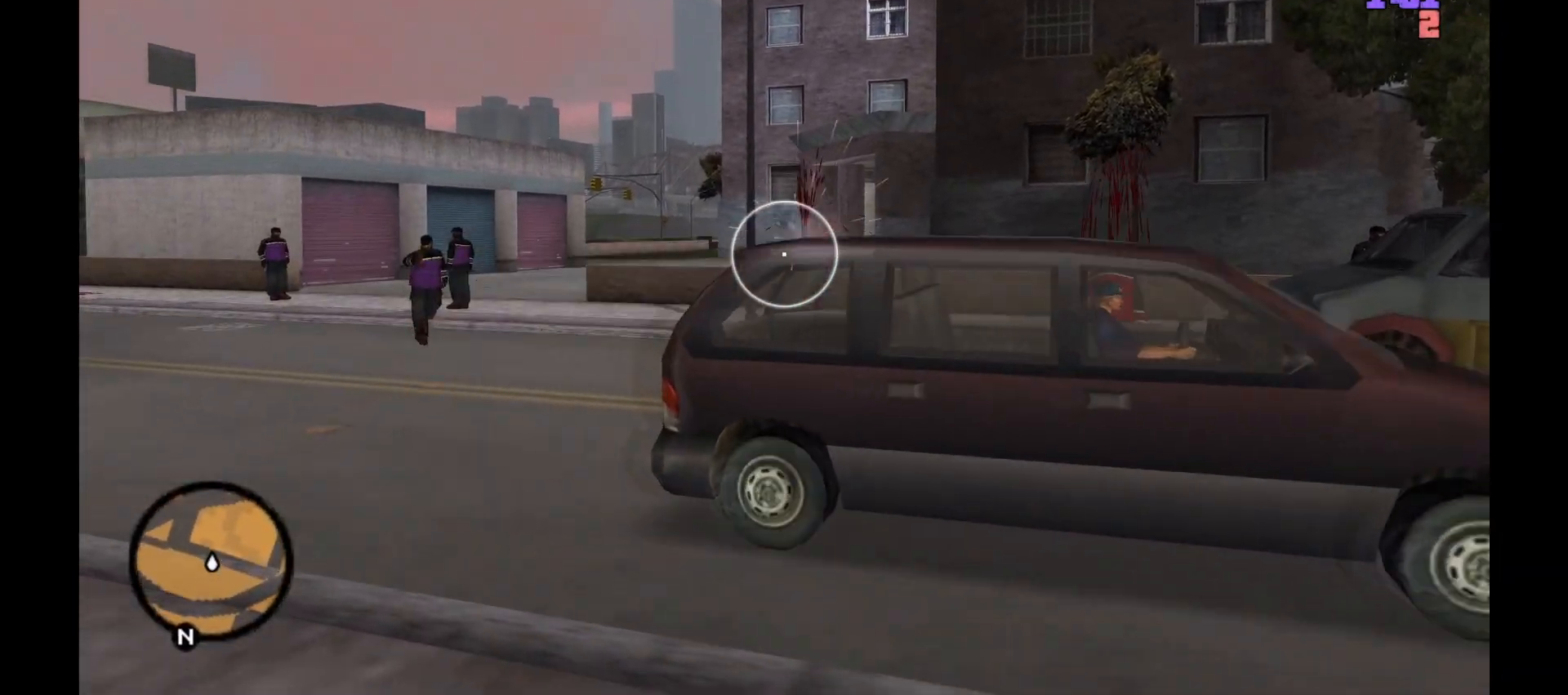
{"keys": [], "mouse": ["right"], "events": []}
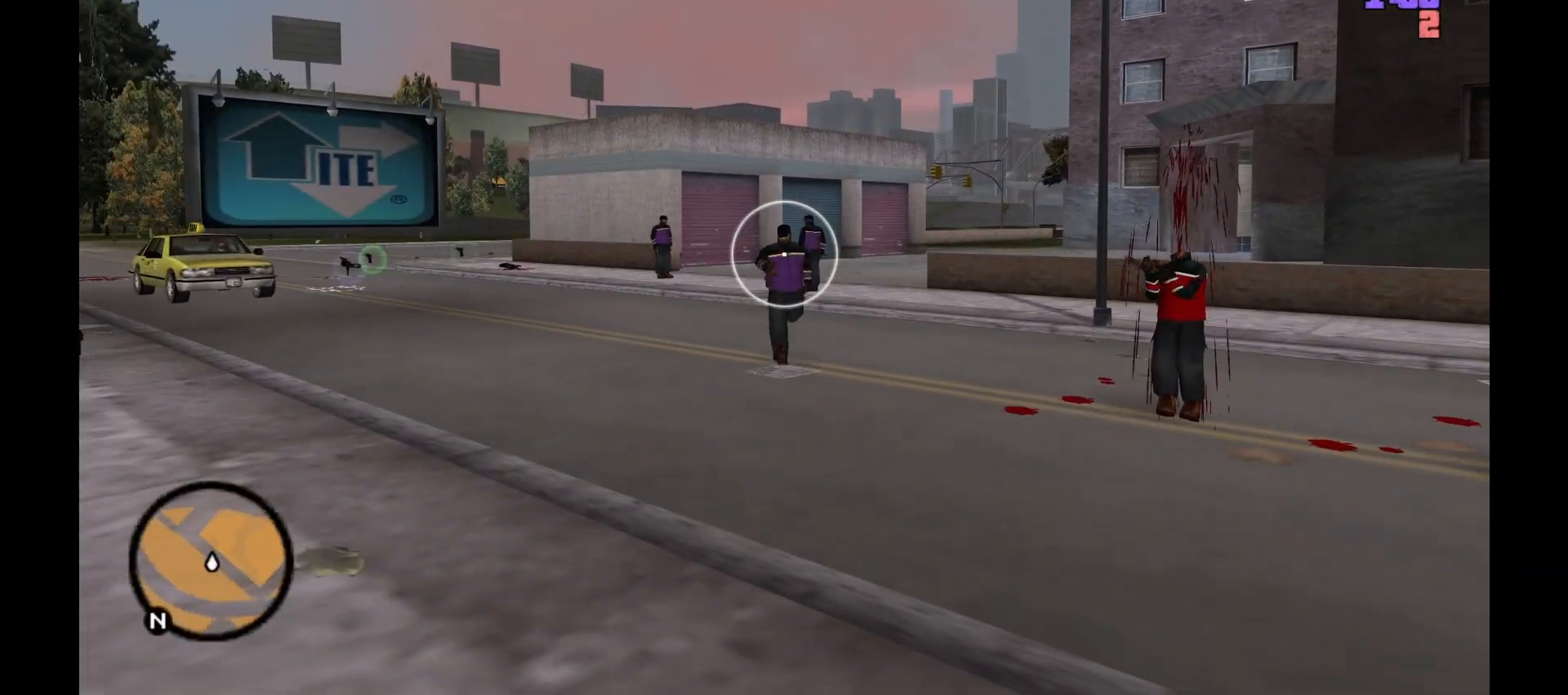
{"keys": [], "mouse": ["right"], "events": [[233, "mouse_left", "down"], [317, "mouse_left", "up"]]}
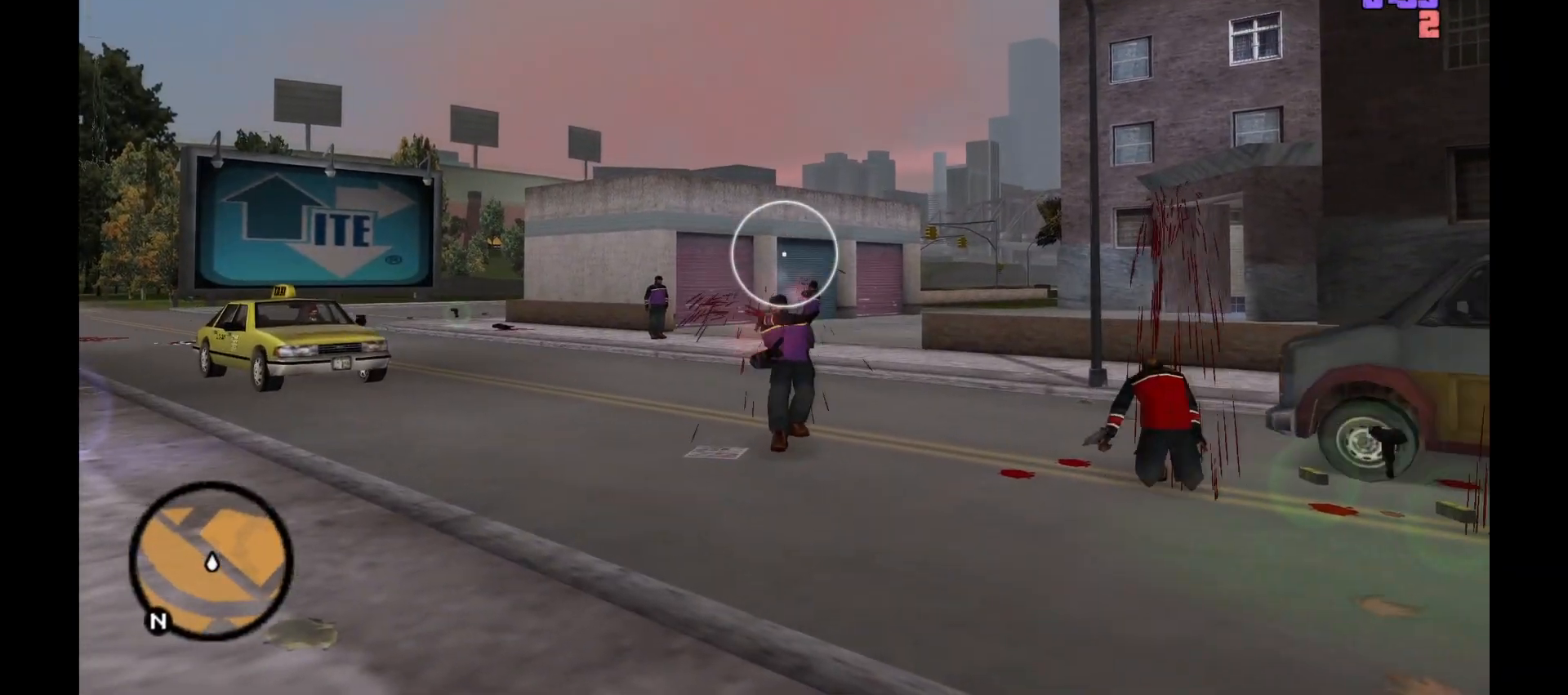
{"keys": [], "mouse": ["right"], "events": []}
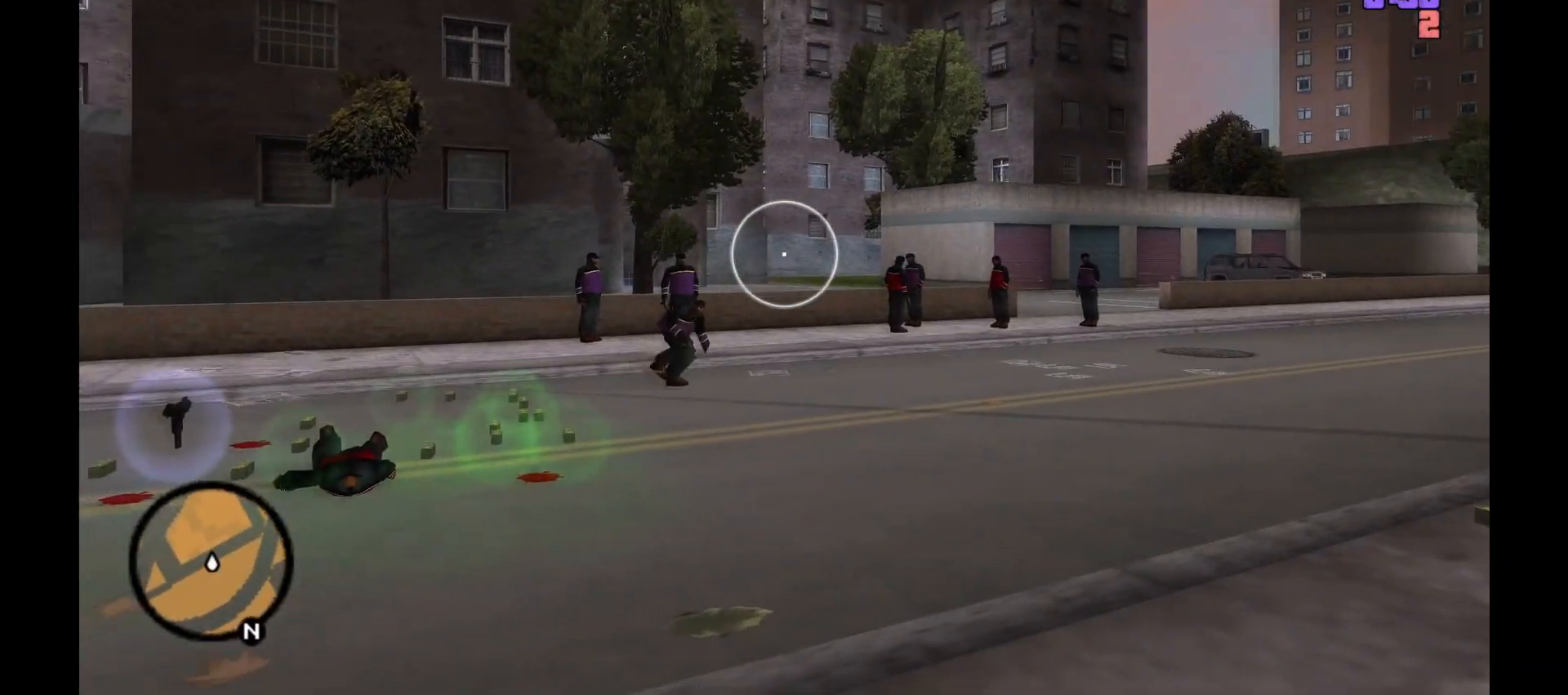
{"keys": [], "mouse": ["right"], "events": []}